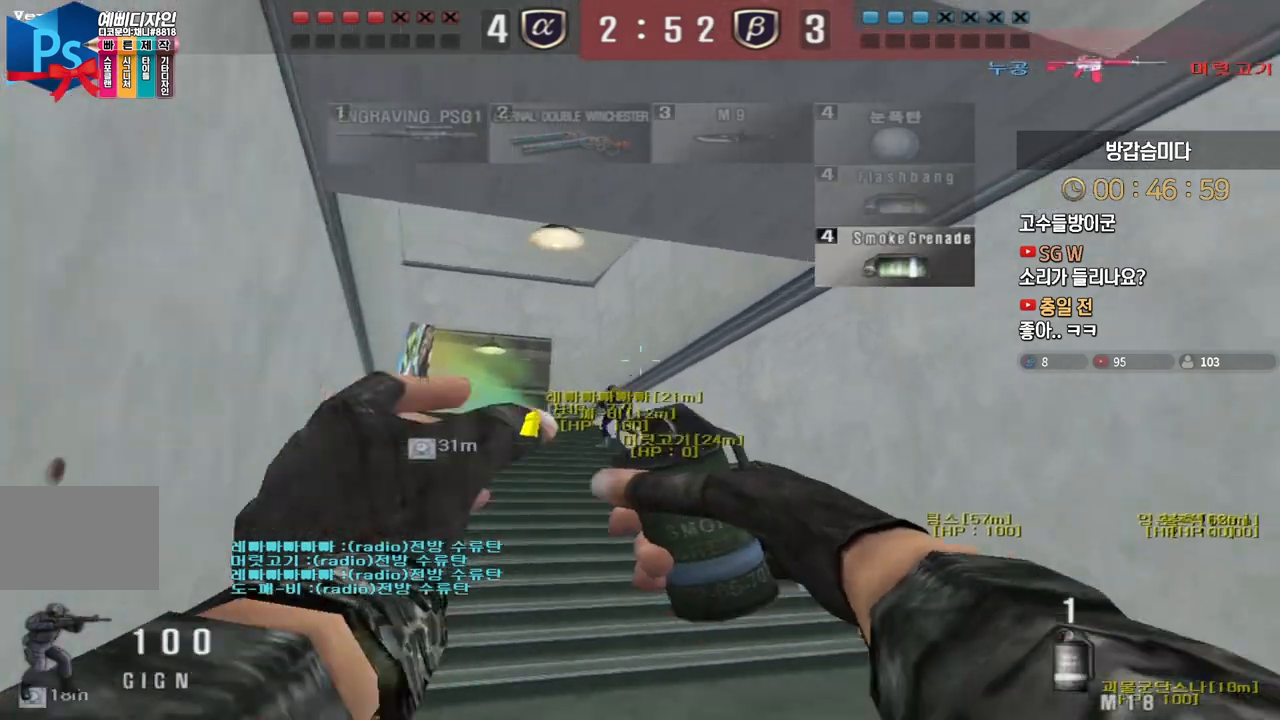
Gameplay with keyboard; each line is a JSON object with the keys held at the frame after it. "events" lists presses ("down") and releases ("up") of "a", "ctrl", "d", "e", "f", "q", "r", "s", "shift", "space", "tab" and "w" between this image and that frame as [ms after this image, input, new state], when the widget could be followed in between. No other keys are recorded. Mouse input is not recorded.
{"keys": ["w"], "events": [[117, "a", "up"], [350, "a", "down"], [500, "a", "up"]]}
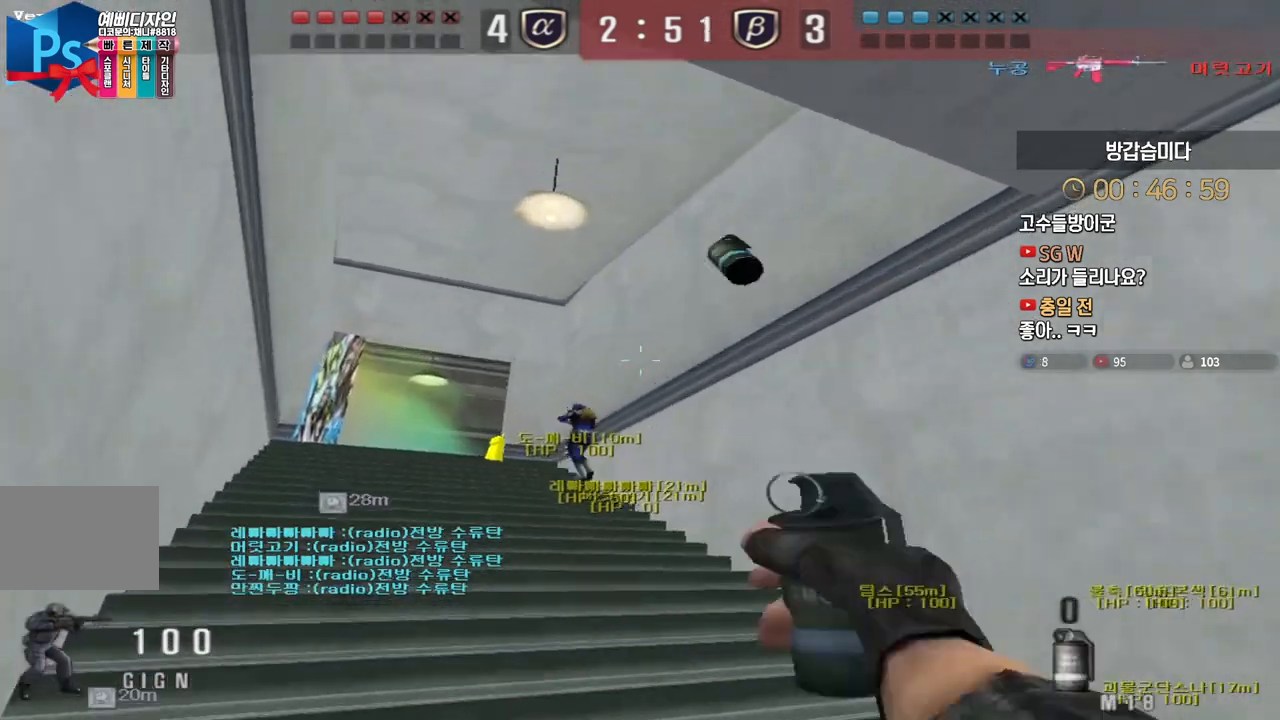
{"keys": ["d", "w"], "events": [[17, "d", "down"], [367, "ctrl", "down"], [367, "d", "up"], [367, "w", "up"], [450, "ctrl", "up"], [450, "d", "down"], [467, "w", "down"]]}
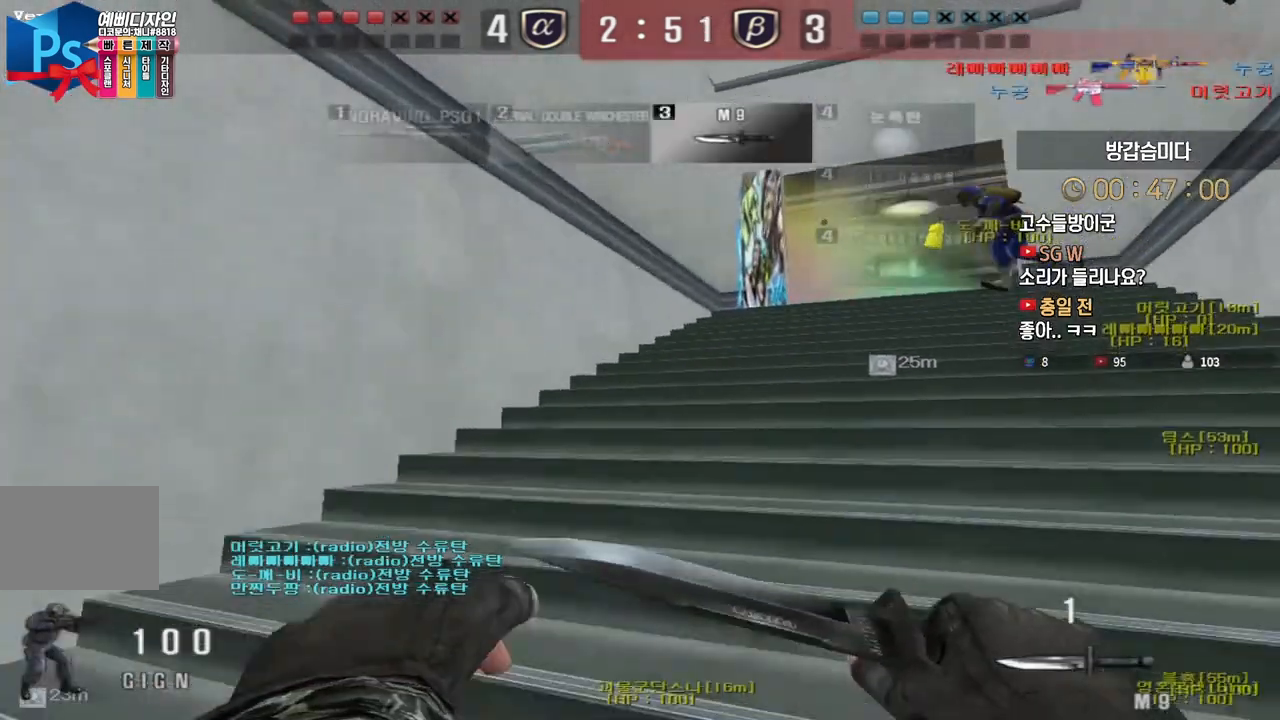
{"keys": ["d", "w"], "events": [[283, "ctrl", "down"], [283, "w", "up"], [300, "d", "up"], [383, "ctrl", "up"], [383, "d", "down"], [383, "w", "down"]]}
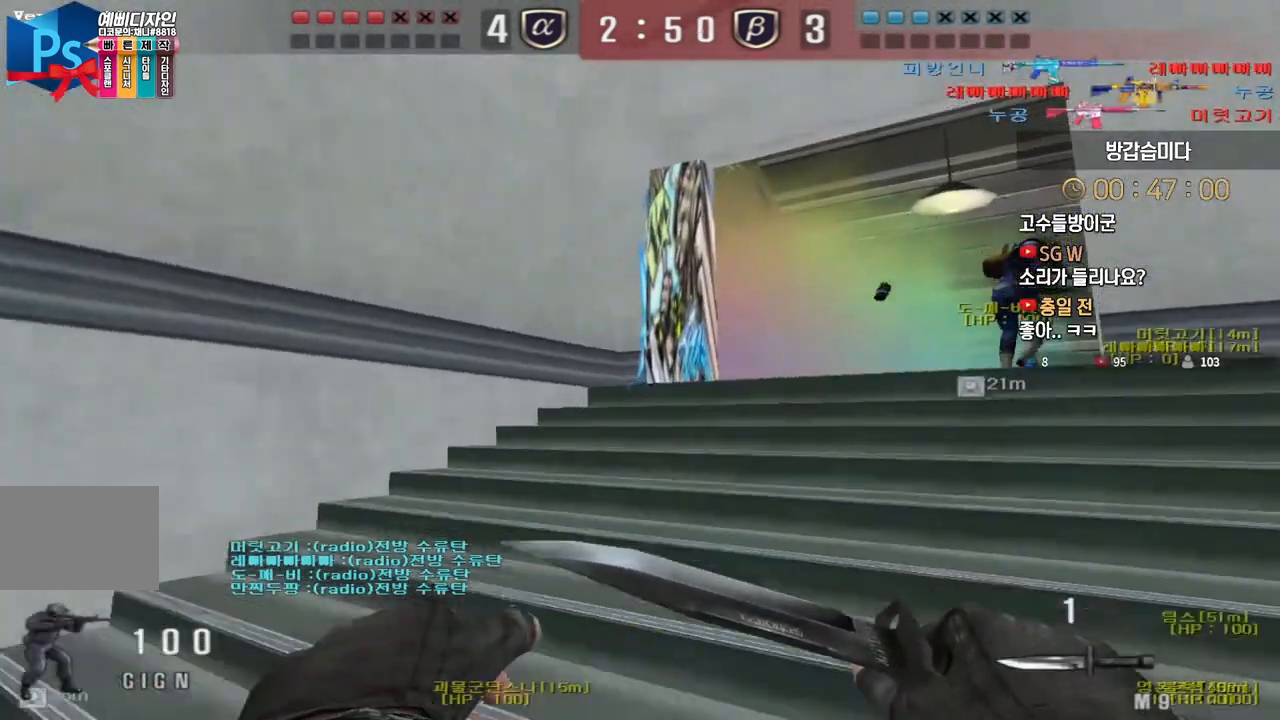
{"keys": ["a", "w"], "events": [[433, "d", "up"], [467, "a", "down"]]}
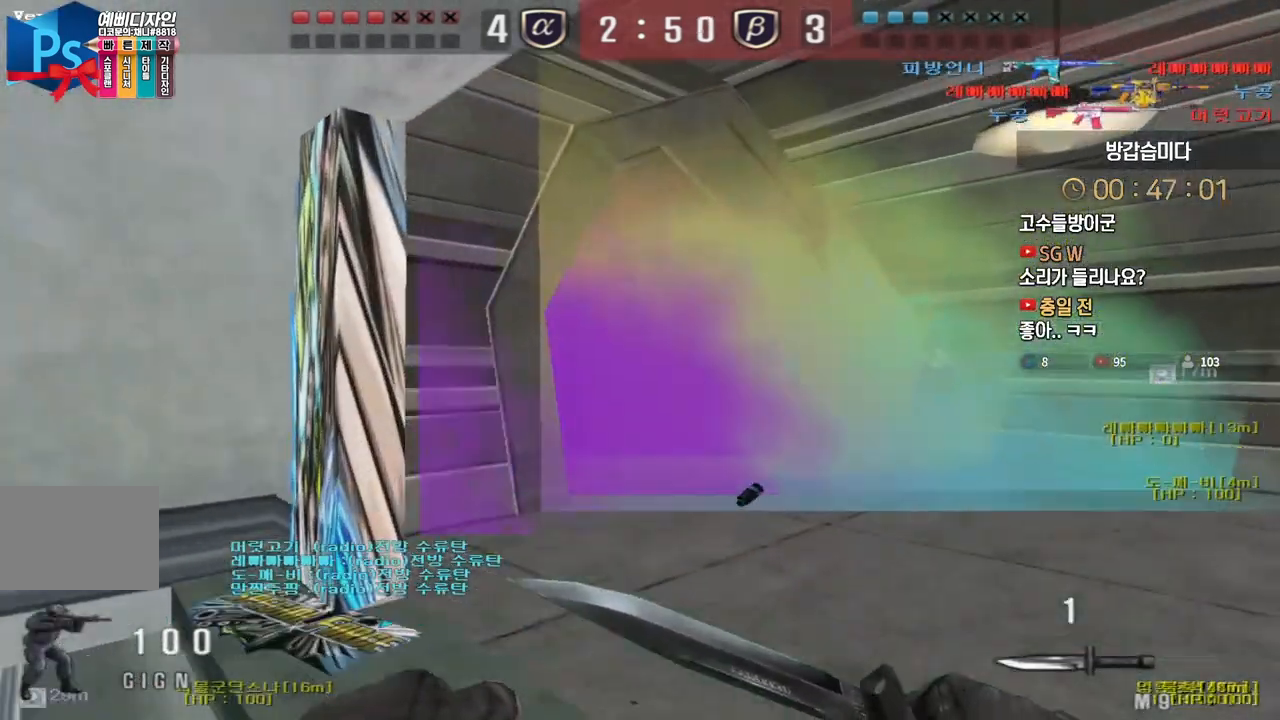
{"keys": ["d", "w"], "events": [[83, "a", "up"], [100, "d", "down"]]}
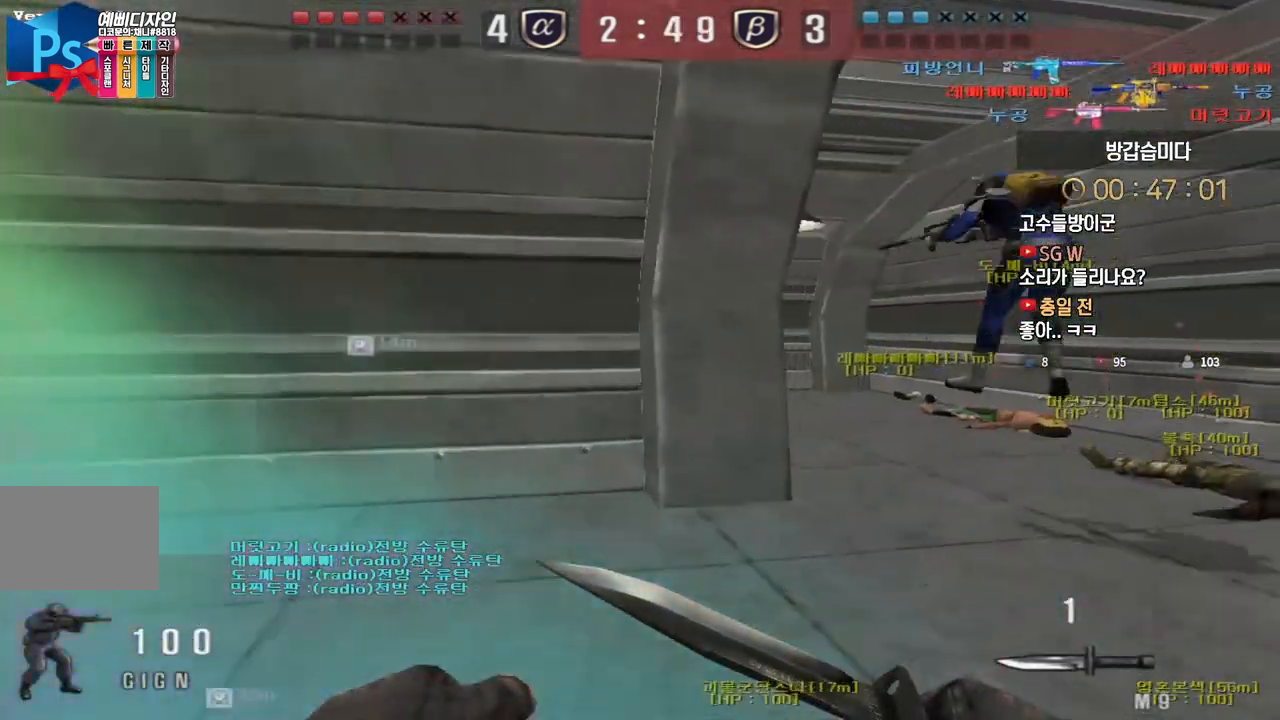
{"keys": ["d", "w"], "events": [[150, "ctrl", "down"], [167, "d", "up"], [167, "w", "up"], [183, "space", "down"], [200, "ctrl", "up"], [233, "space", "up"], [250, "d", "down"], [250, "w", "down"]]}
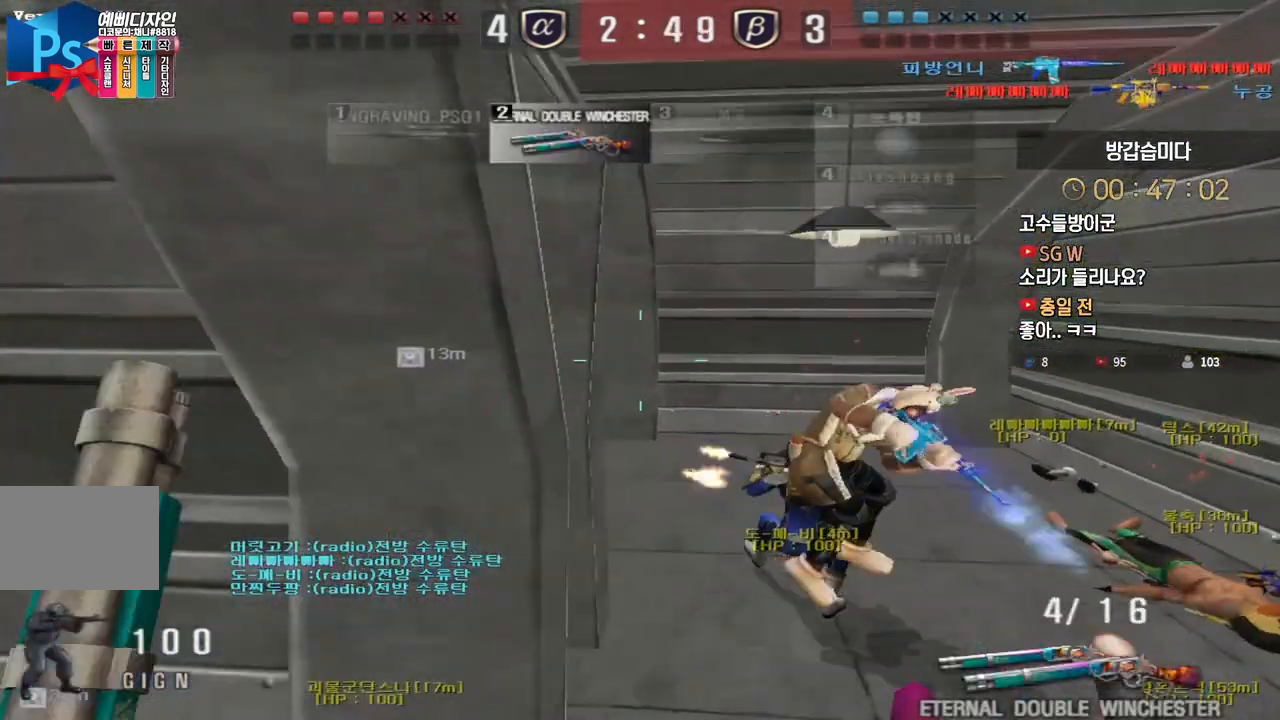
{"keys": ["d", "s"], "events": [[100, "w", "up"], [200, "s", "down"]]}
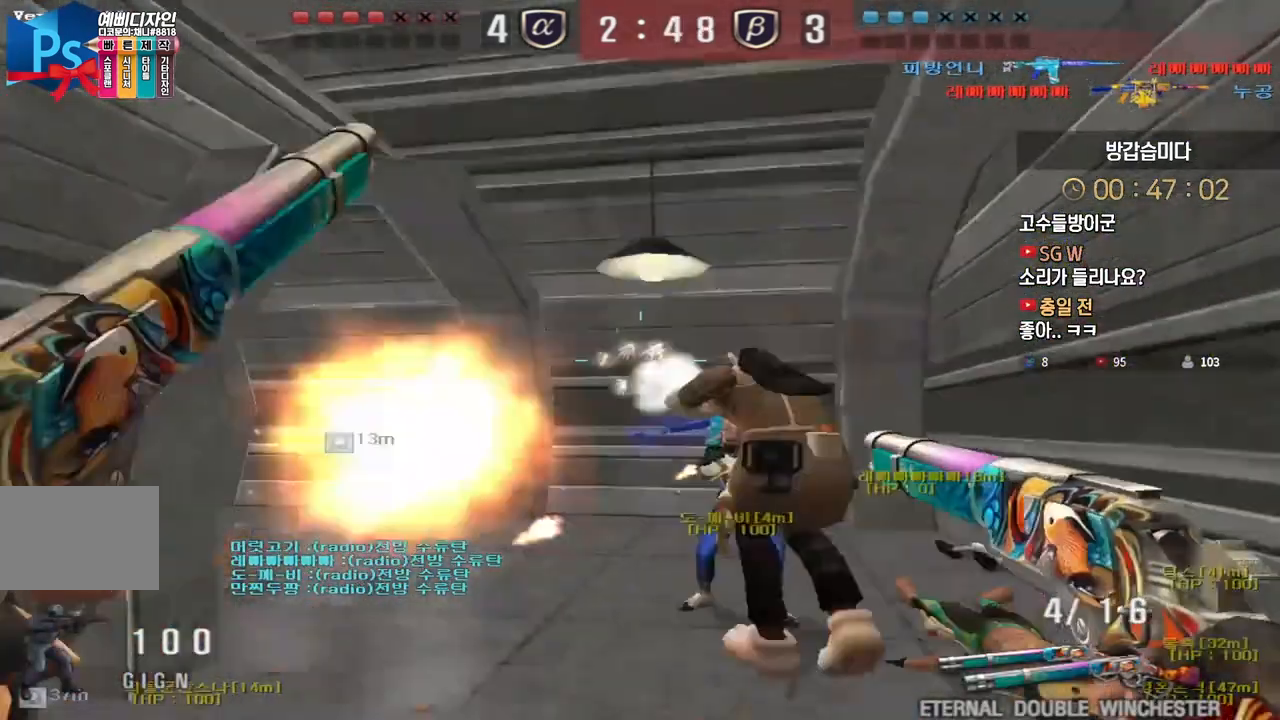
{"keys": ["a", "w"], "events": [[33, "ctrl", "down"], [33, "d", "up"], [33, "s", "up"], [117, "d", "down"], [133, "w", "down"], [150, "ctrl", "up"], [283, "ctrl", "down"], [300, "d", "up"], [300, "w", "up"], [333, "space", "down"], [400, "a", "down"], [400, "w", "down"], [417, "ctrl", "up"], [433, "space", "up"]]}
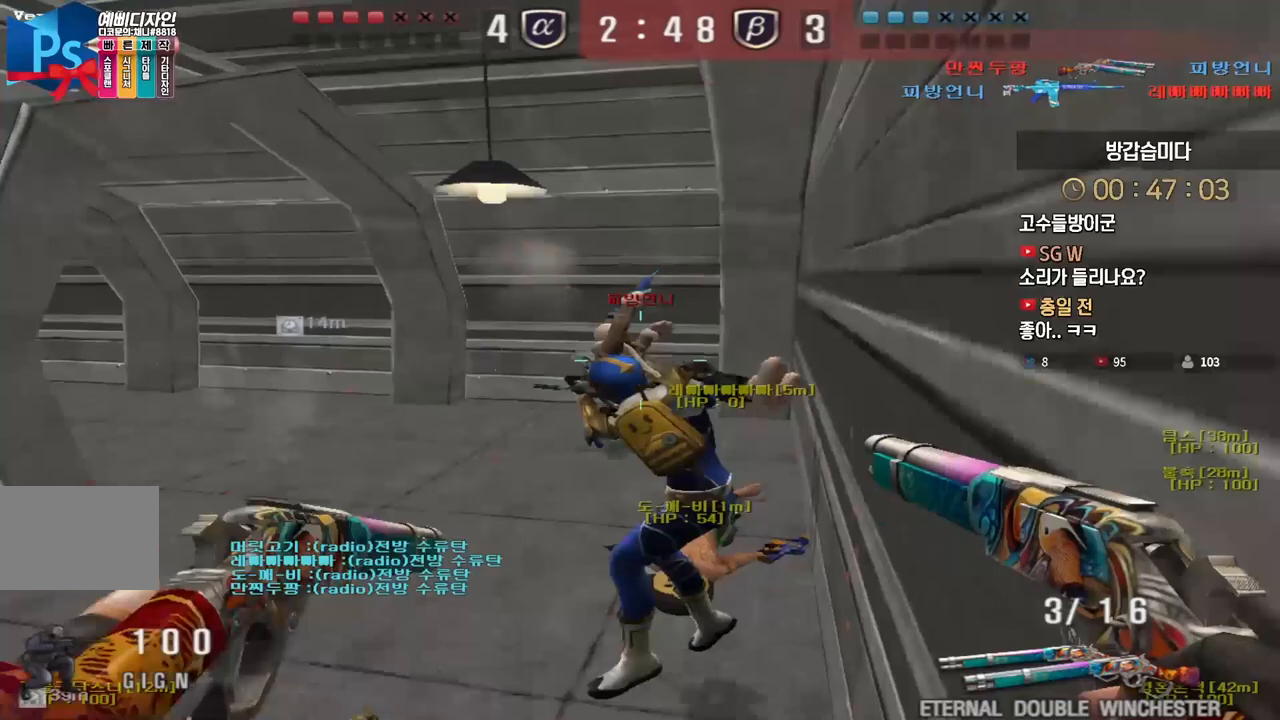
{"keys": ["d", "w"], "events": [[167, "d", "down"], [183, "a", "up"]]}
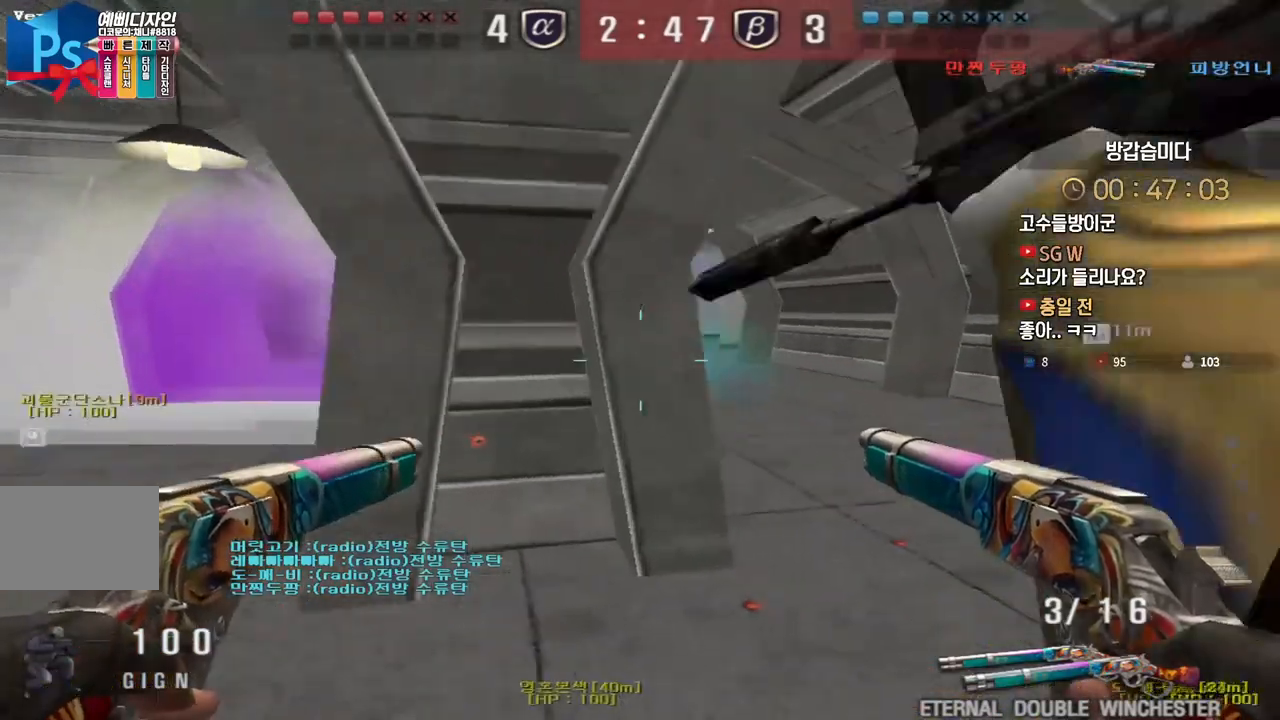
{"keys": ["w"], "events": [[217, "tab", "down"], [450, "tab", "up"], [500, "d", "up"]]}
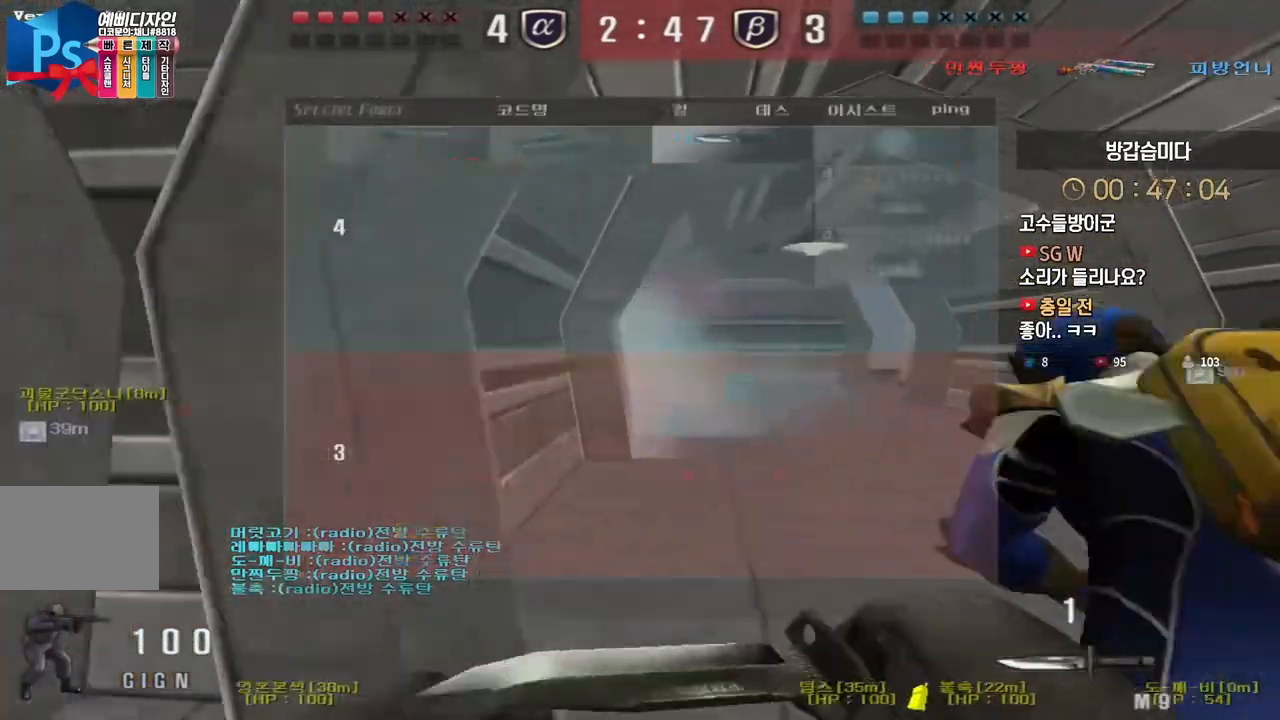
{"keys": ["a", "w"], "events": [[50, "a", "down"]]}
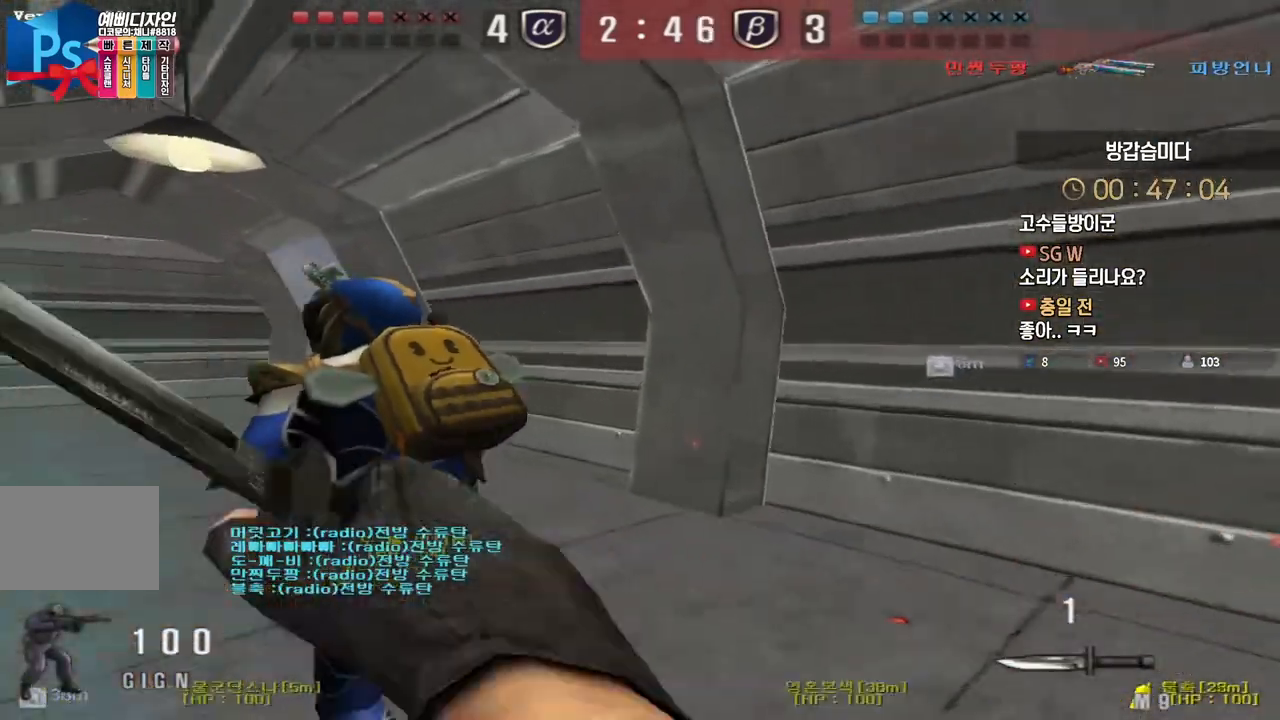
{"keys": ["a", "w"], "events": [[183, "ctrl", "down"], [200, "a", "up"], [200, "space", "down"], [200, "w", "up"], [217, "ctrl", "up"], [250, "space", "up"], [283, "a", "down"], [283, "w", "down"]]}
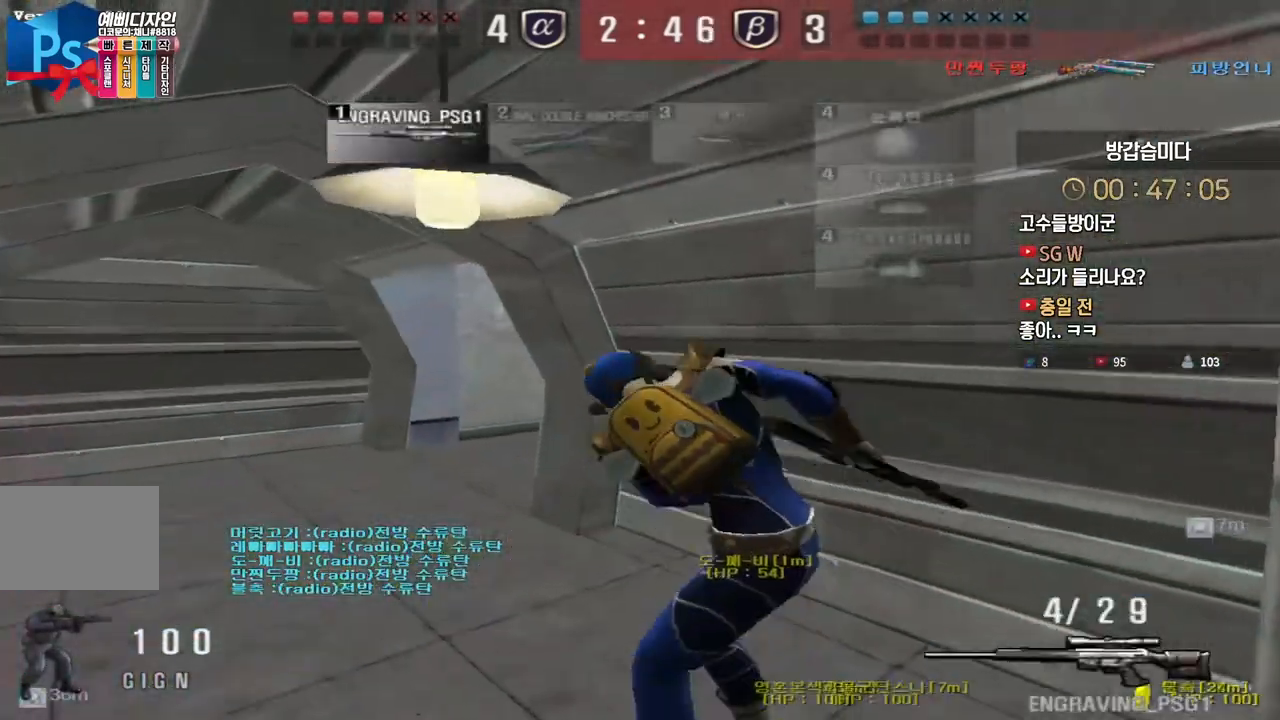
{"keys": [], "events": [[383, "ctrl", "down"], [417, "a", "up"], [417, "space", "down"], [417, "w", "up"], [433, "ctrl", "up"], [450, "space", "up"]]}
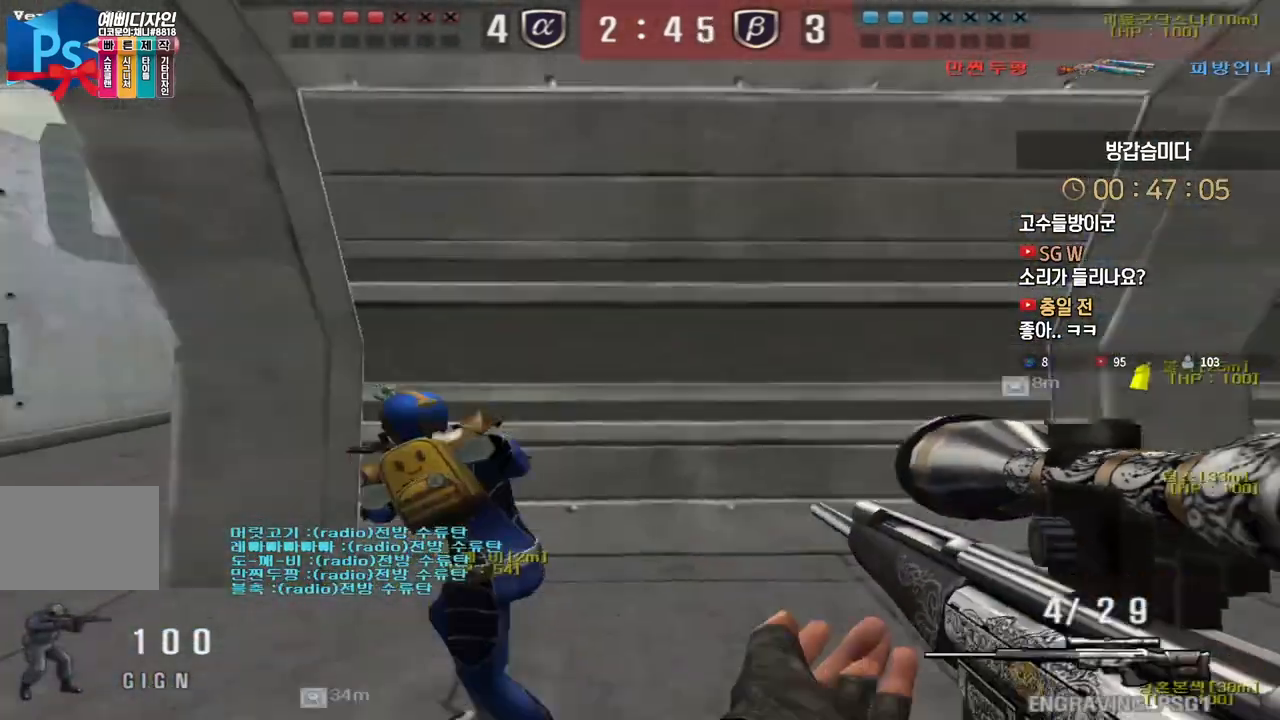
{"keys": [], "events": []}
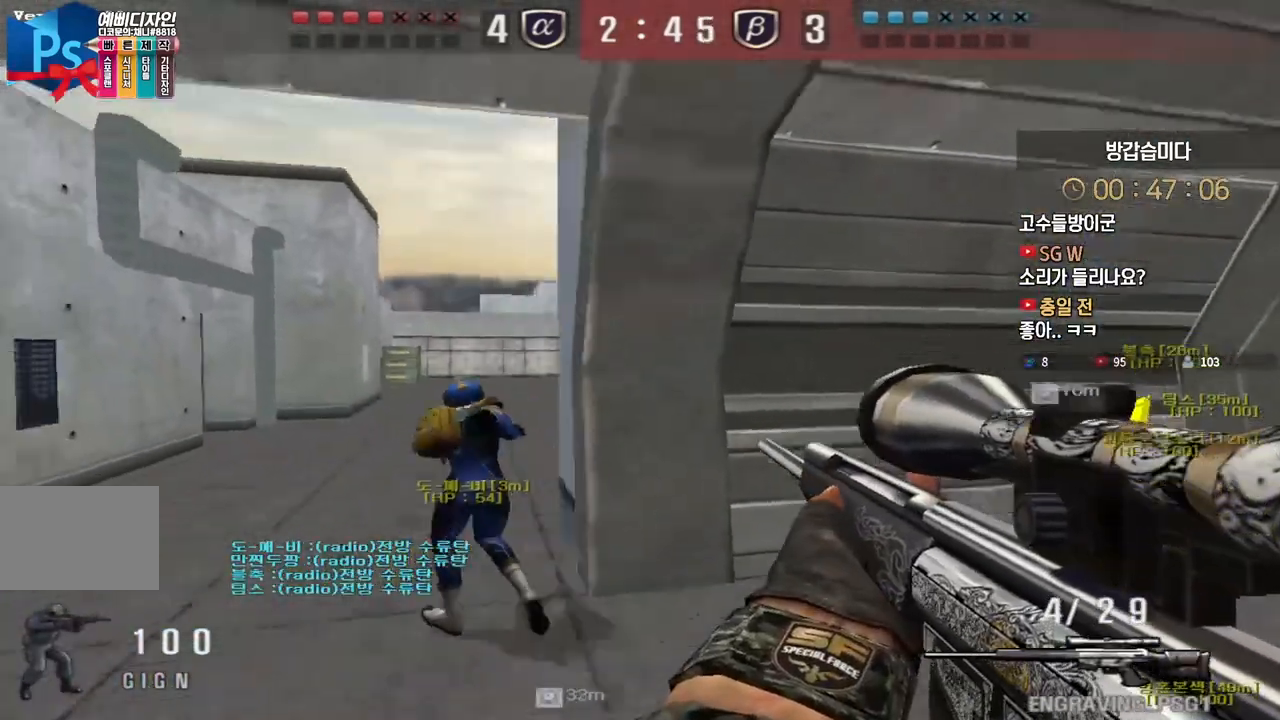
{"keys": ["shift"], "events": [[33, "a", "down"], [167, "shift", "down"], [183, "a", "up"]]}
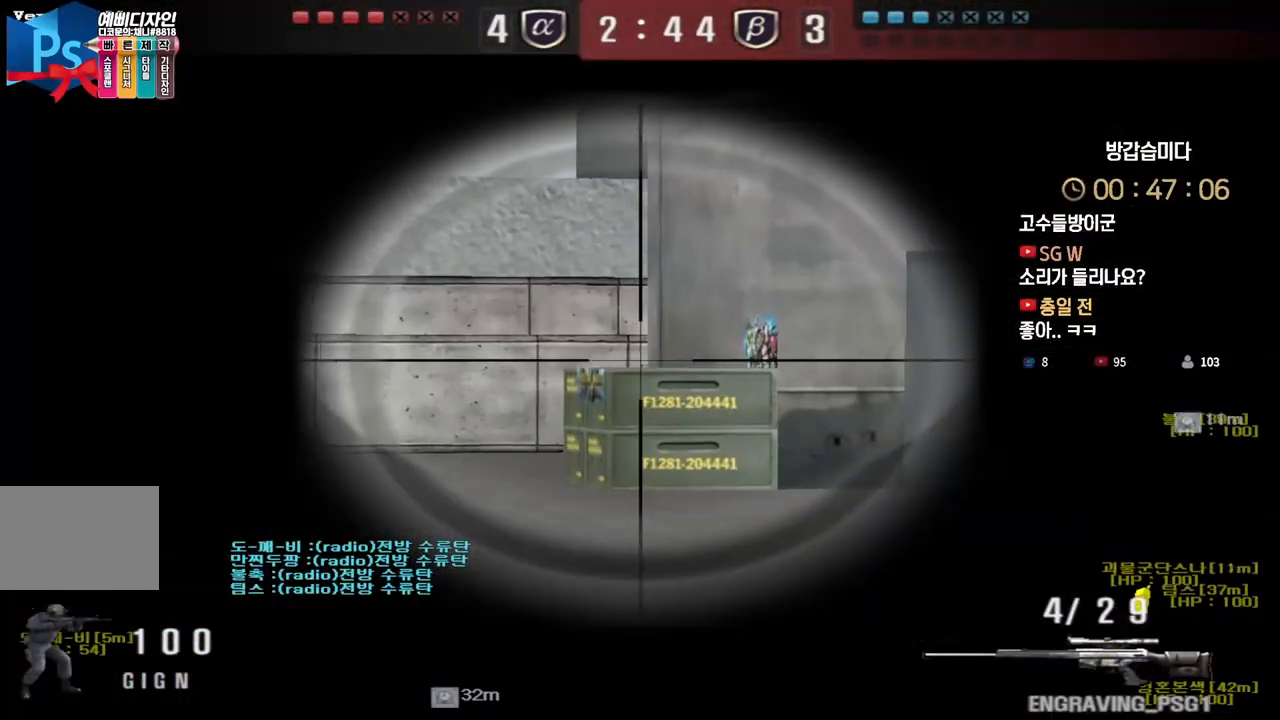
{"keys": ["a", "w"], "events": [[33, "a", "down"], [50, "w", "down"], [100, "shift", "up"], [300, "shift", "down"], [333, "a", "up"], [333, "space", "down"], [333, "w", "up"], [350, "shift", "up"], [383, "space", "up"], [400, "a", "down"], [400, "w", "down"]]}
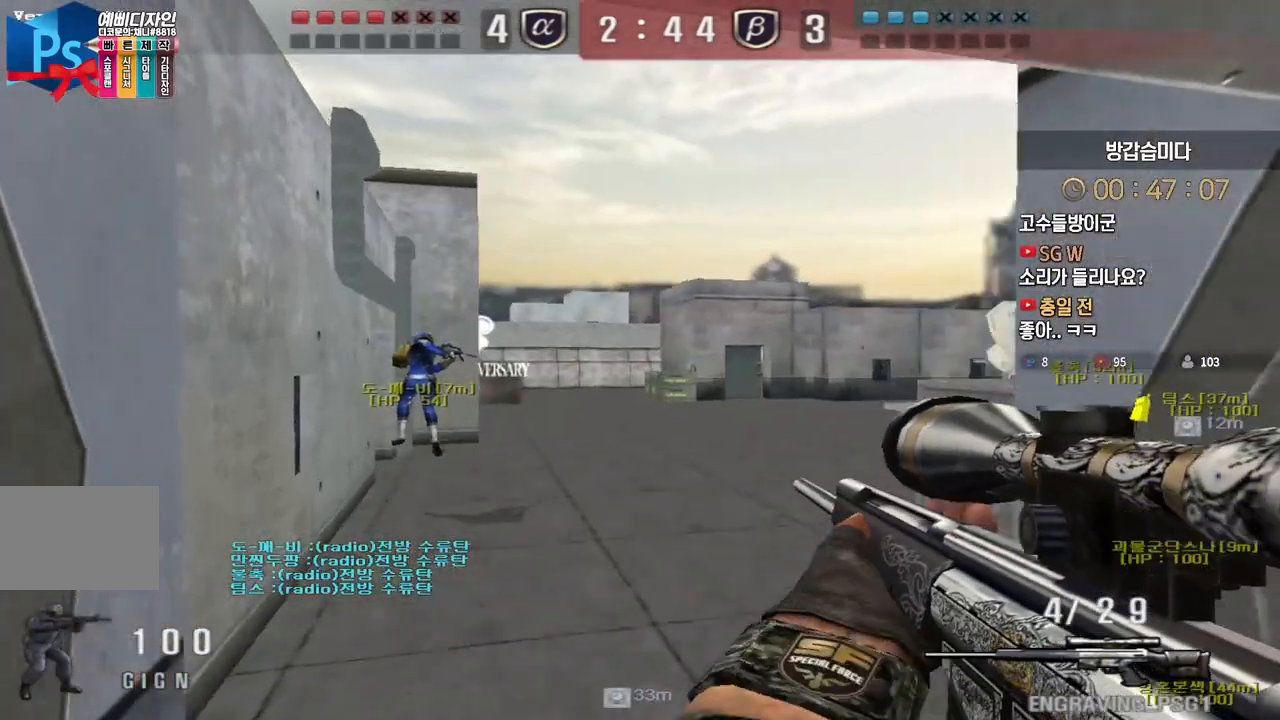
{"keys": ["a", "w"], "events": [[67, "a", "up"], [67, "d", "down"], [267, "d", "up"], [283, "a", "down"]]}
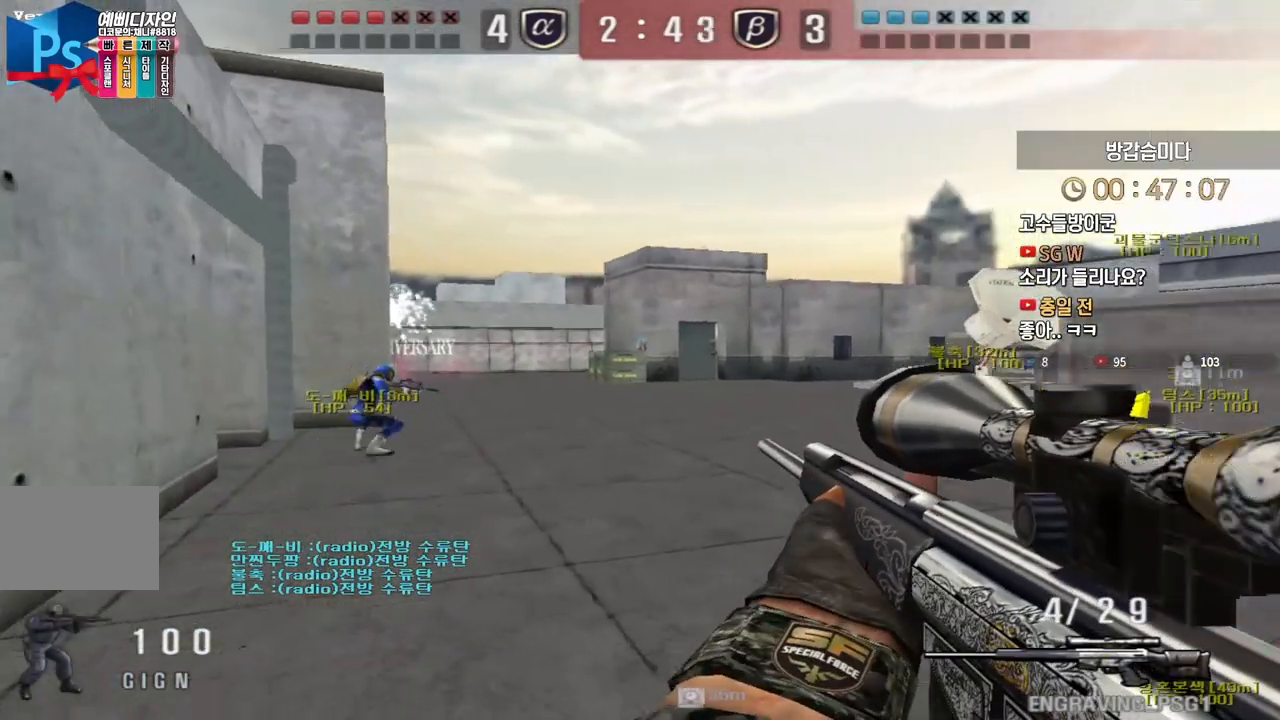
{"keys": [], "events": [[50, "shift", "down"], [67, "w", "up"], [83, "a", "up"], [83, "shift", "up"], [83, "space", "down"], [117, "space", "up"]]}
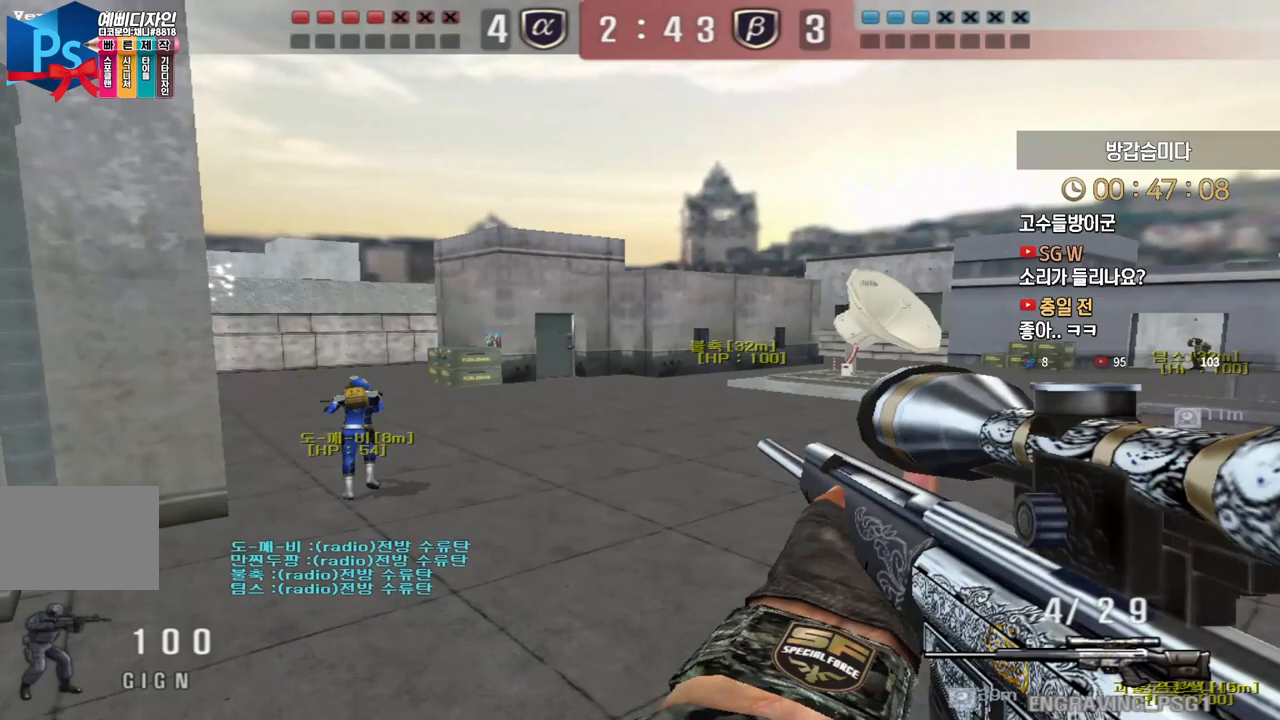
{"keys": ["a", "w"], "events": [[117, "a", "down"], [167, "w", "down"], [300, "shift", "down"], [317, "a", "up"], [317, "space", "down"], [317, "w", "up"], [333, "shift", "up"], [367, "space", "up"], [500, "a", "down"], [500, "w", "down"]]}
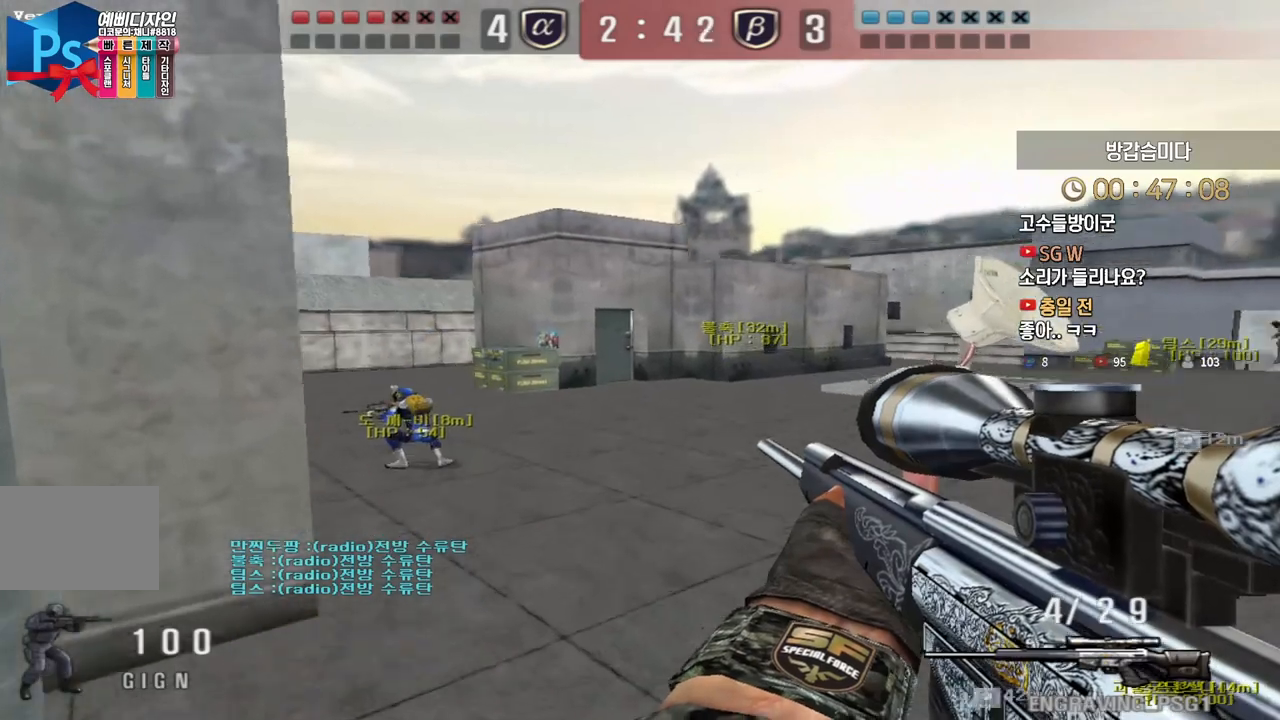
{"keys": ["a", "w"], "events": []}
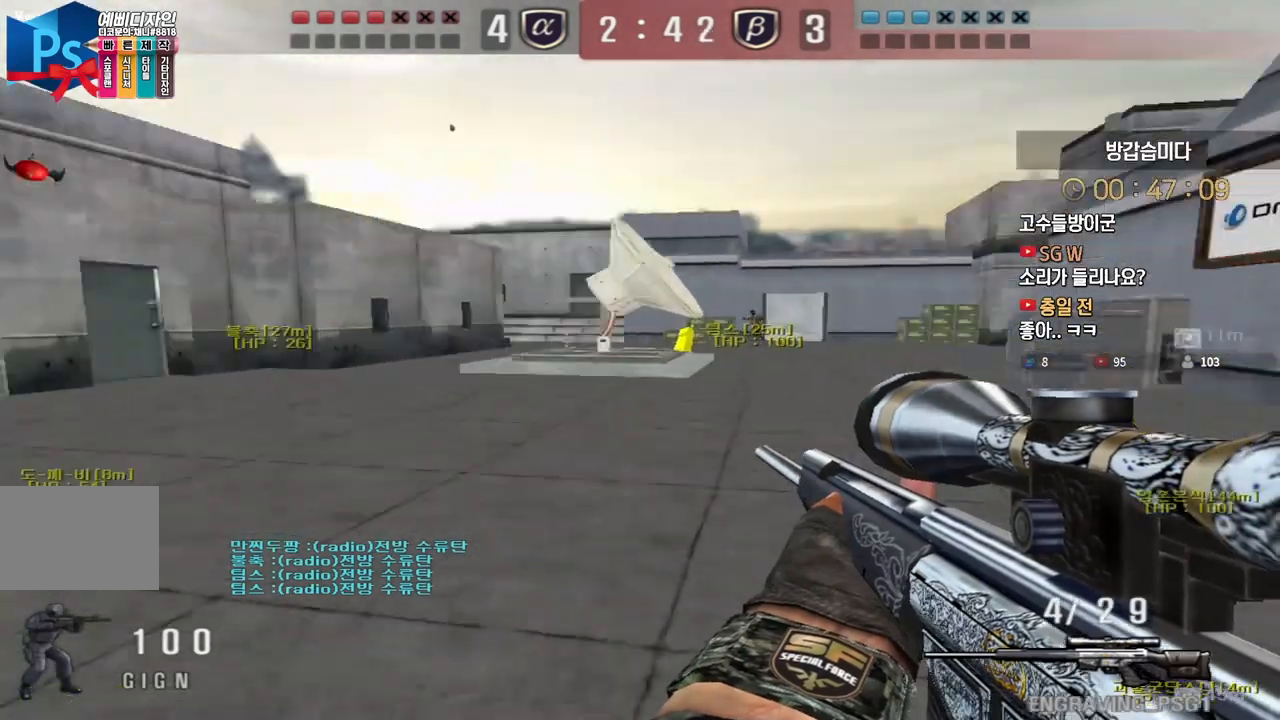
{"keys": ["d", "w"], "events": [[17, "shift", "down"], [33, "a", "up"], [33, "space", "down"], [33, "w", "up"], [50, "shift", "up"], [83, "space", "up"], [133, "d", "down"], [133, "w", "down"]]}
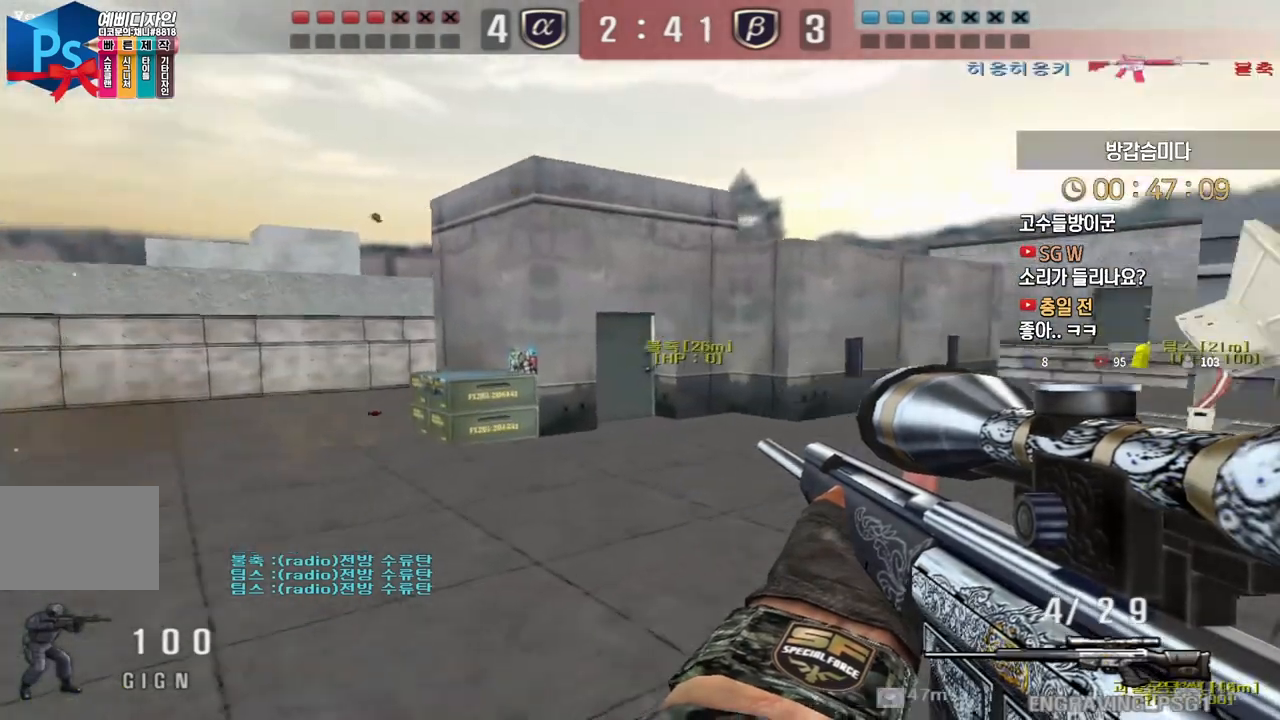
{"keys": ["d", "w"], "events": []}
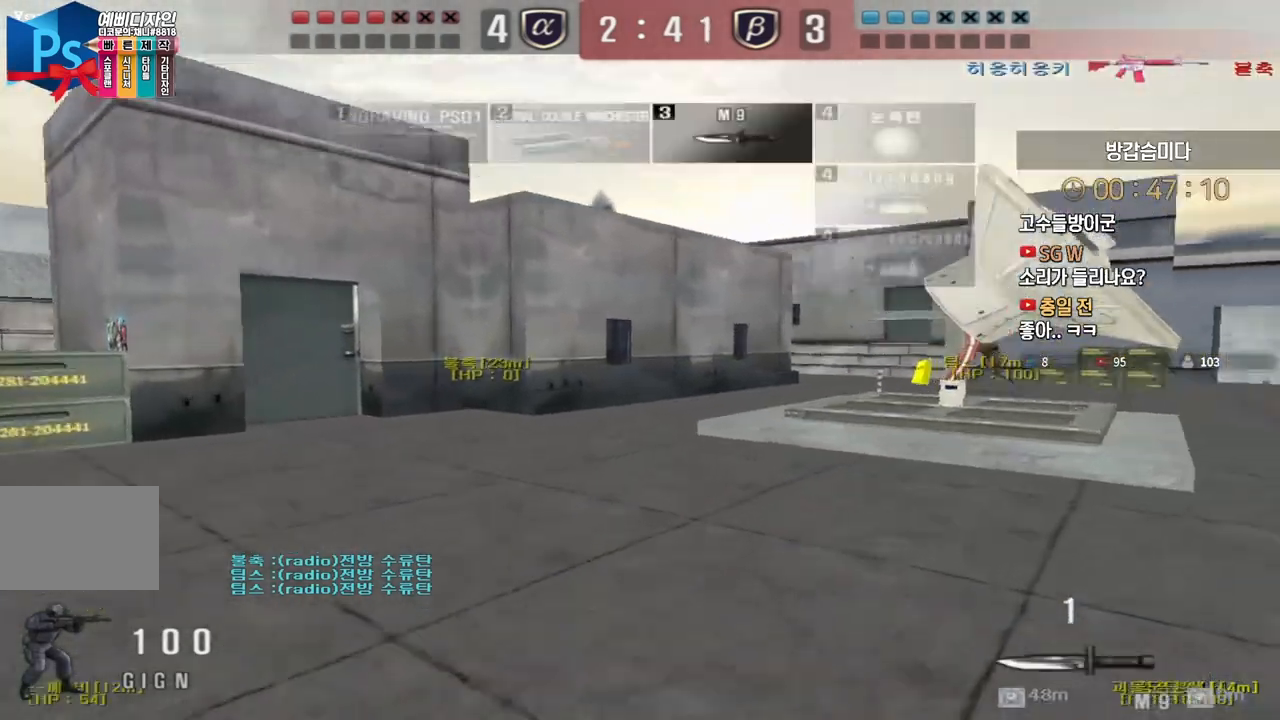
{"keys": ["d", "tab", "w"], "events": [[500, "tab", "down"]]}
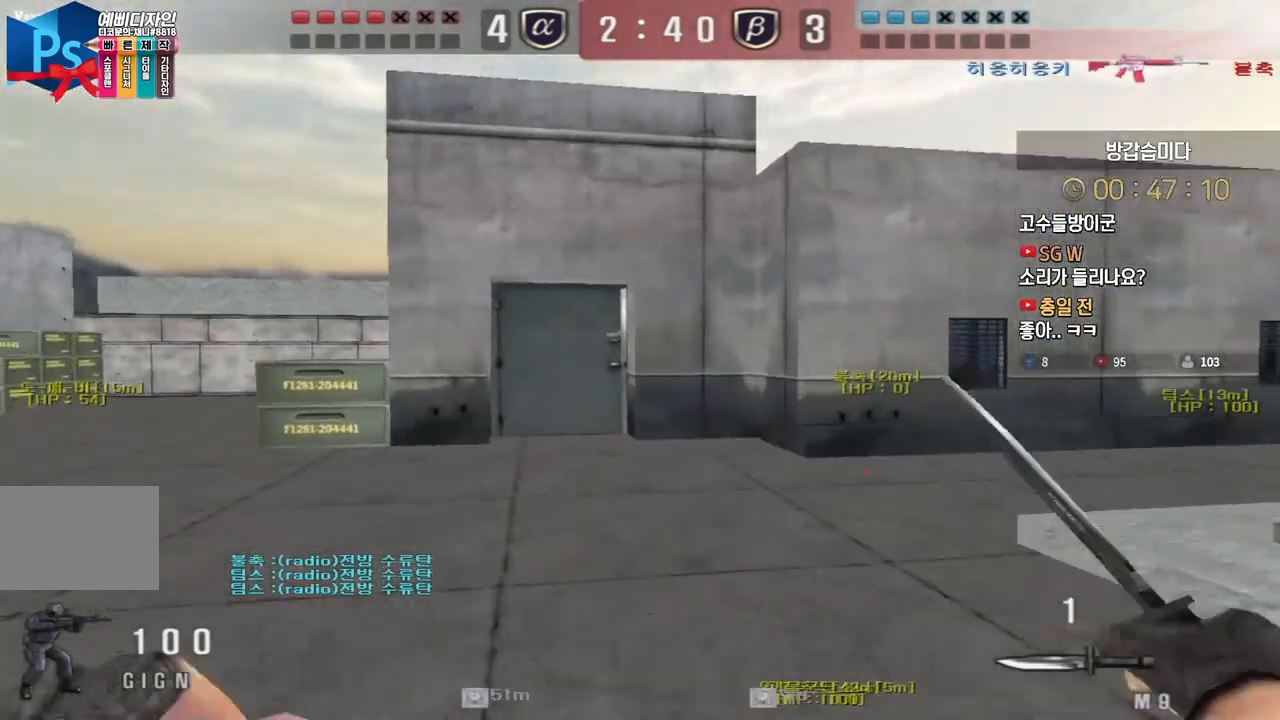
{"keys": [], "events": [[317, "ctrl", "down"], [317, "space", "down"], [317, "tab", "up"], [333, "d", "up"], [333, "w", "up"], [367, "space", "up"], [383, "ctrl", "up"]]}
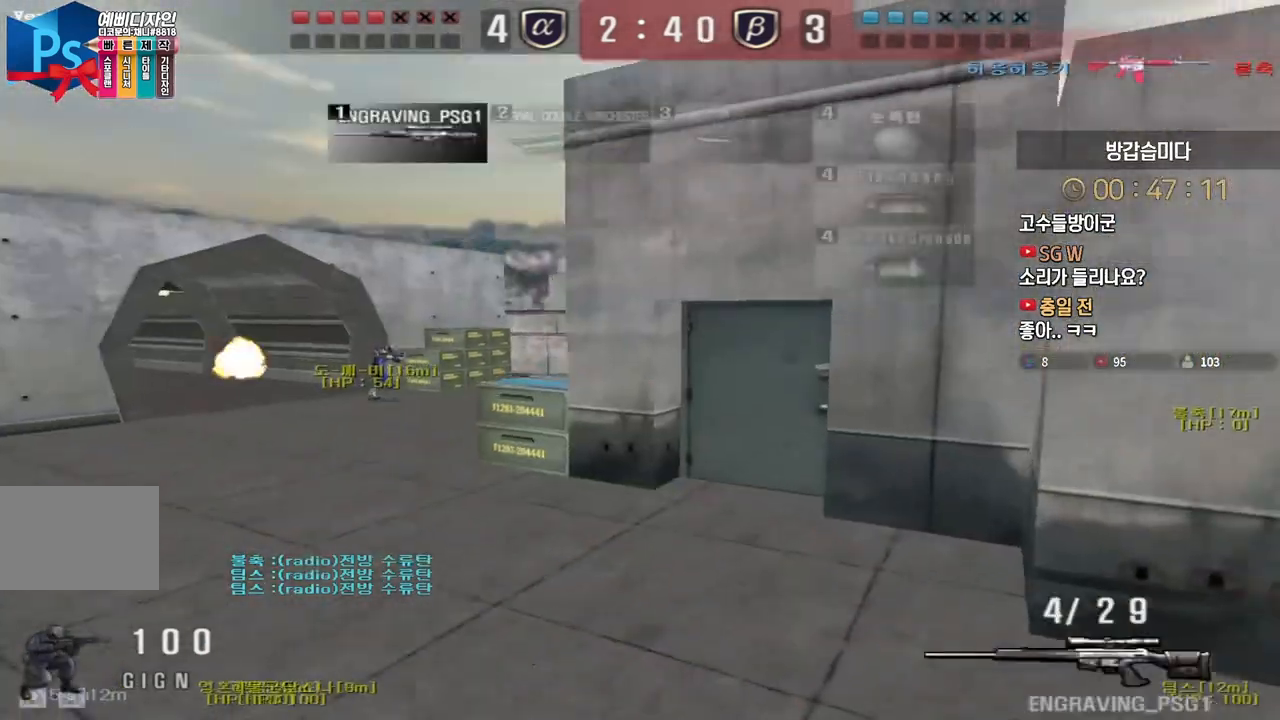
{"keys": ["d", "w"], "events": [[300, "d", "down"], [300, "w", "down"]]}
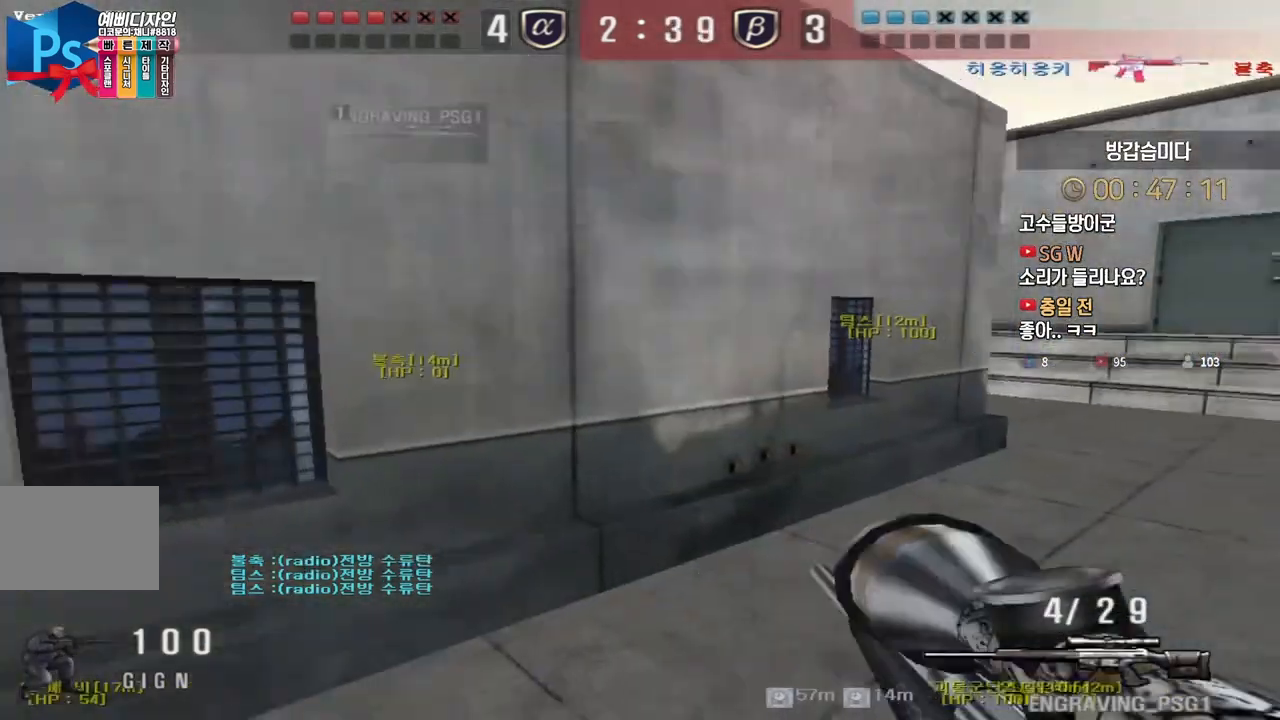
{"keys": ["d", "w"], "events": [[67, "ctrl", "down"], [83, "d", "up"], [83, "w", "up"], [100, "space", "down"], [117, "ctrl", "up"], [133, "space", "up"], [167, "d", "down"], [183, "w", "down"]]}